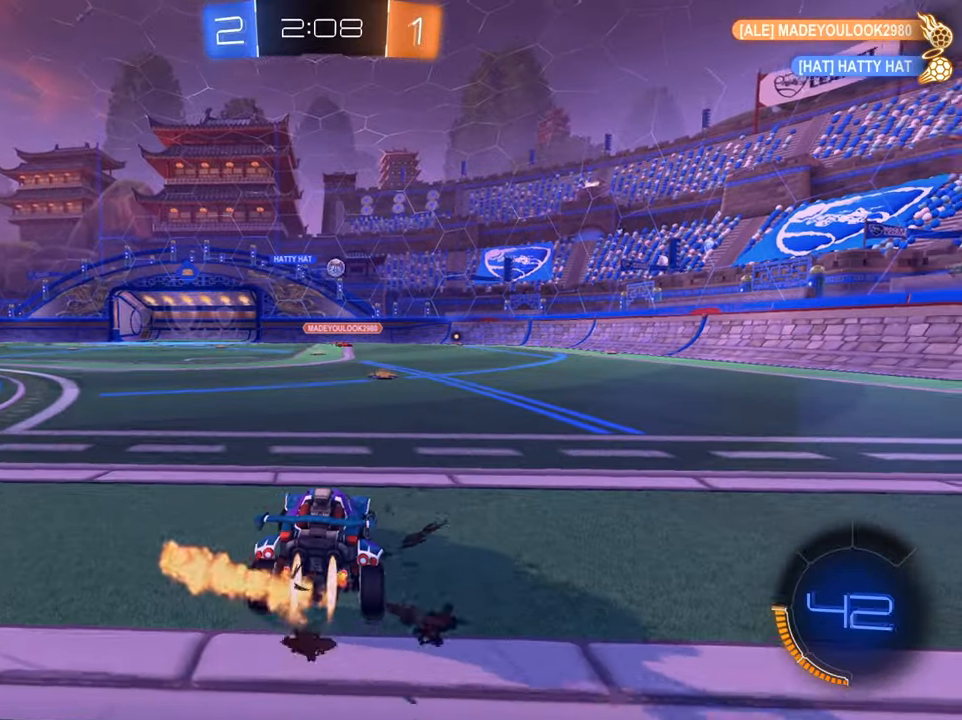
Gameplay with a controller (Xbox layout); each line is a JSON object with the inputs held at the frame after it. "events" lists button and stick changes between this image and that frame as [ms after this image, input, new state], when the widget could be followed in between.
{"buttons": ["R2"], "left_stick": "left", "right_stick": "center", "events": [[217, "B", "up"], [384, "left_stick", "left"]]}
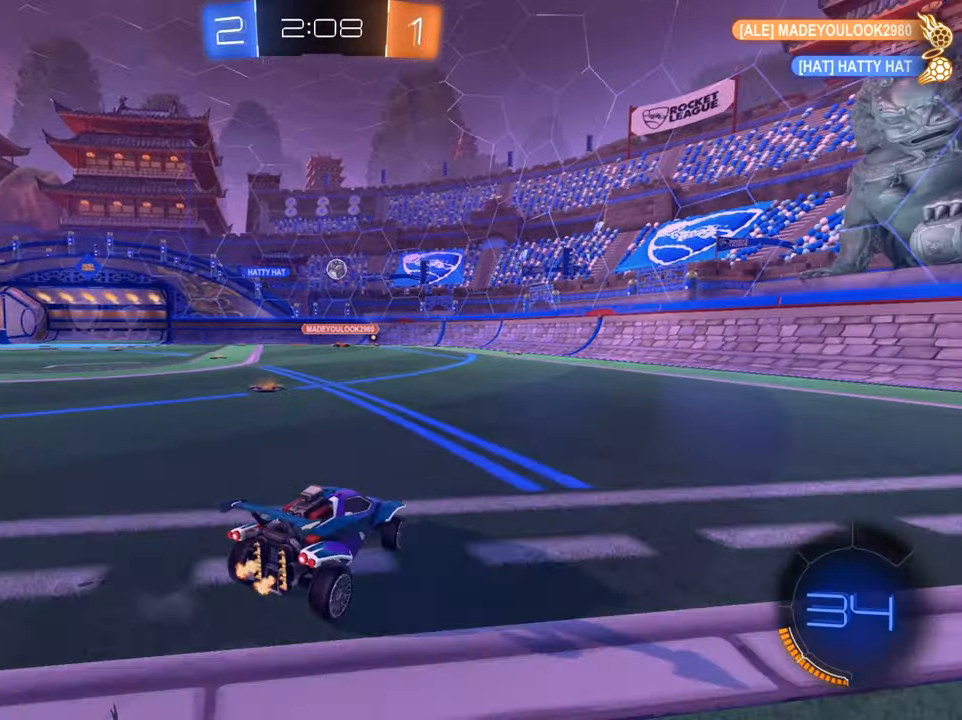
{"buttons": ["B", "R2"], "left_stick": "center", "right_stick": "center", "events": [[150, "B", "down"], [434, "left_stick", "center"]]}
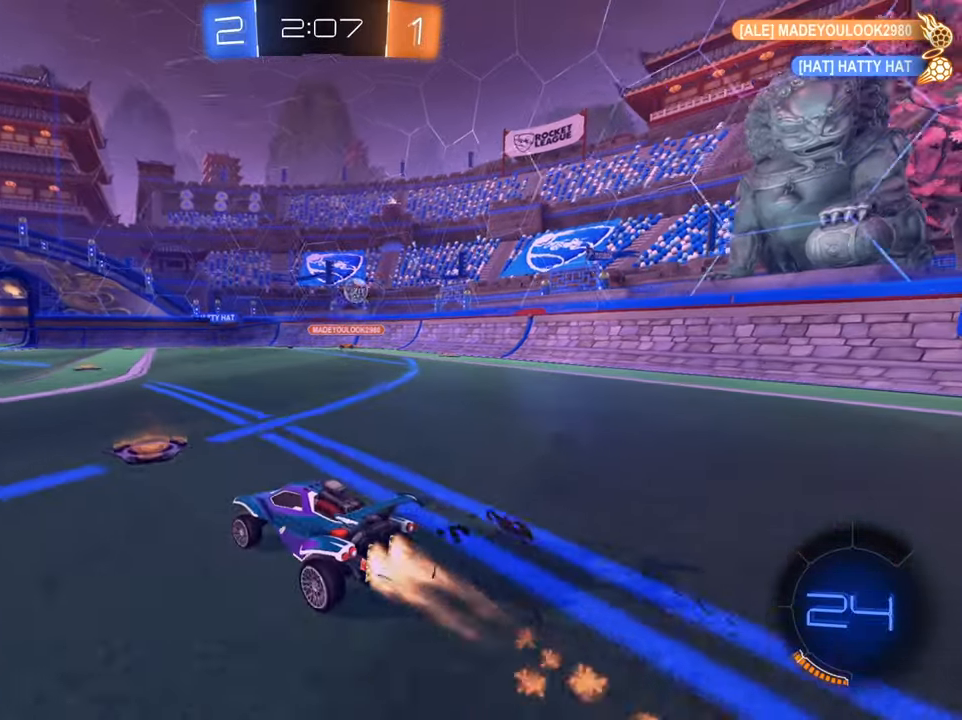
{"buttons": ["R2"], "left_stick": "up", "right_stick": "center", "events": [[117, "B", "up"], [167, "left_stick", "up"], [217, "A", "down"], [283, "A", "up"], [367, "A", "down"], [434, "A", "up"]]}
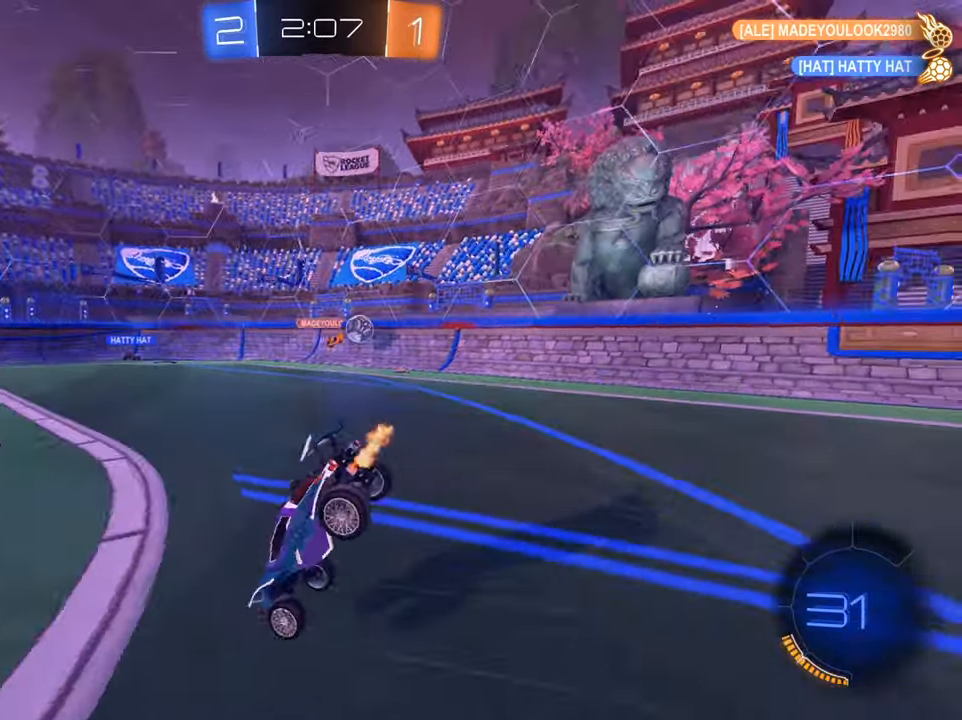
{"buttons": ["R2"], "left_stick": "up", "right_stick": "center", "events": []}
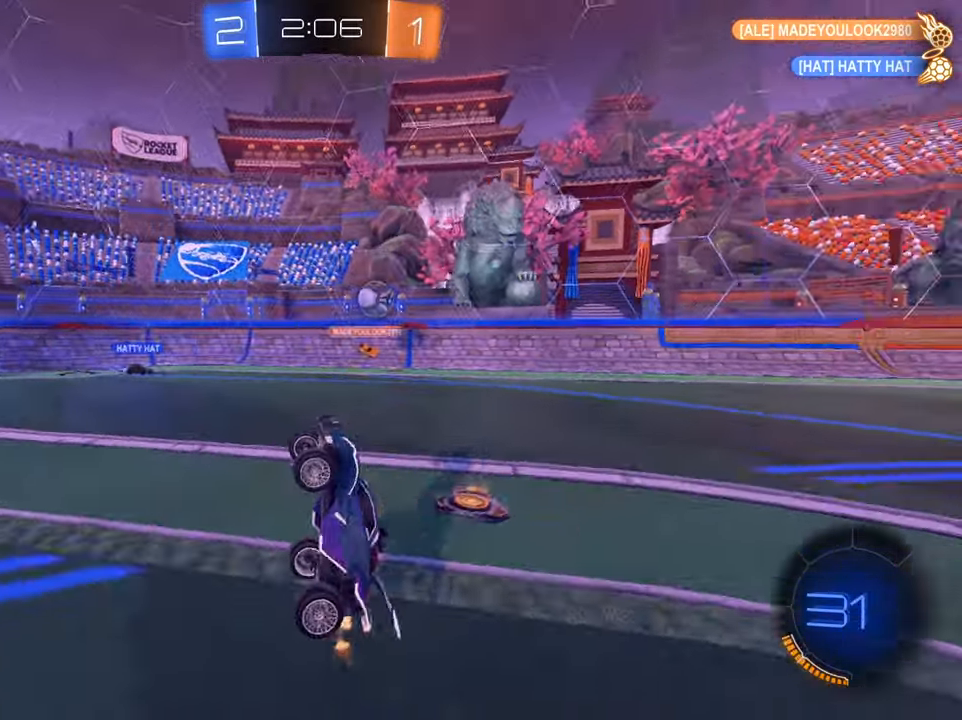
{"buttons": ["R2"], "left_stick": "left", "right_stick": "center", "events": [[50, "left_stick", "center"], [317, "left_stick", "left"]]}
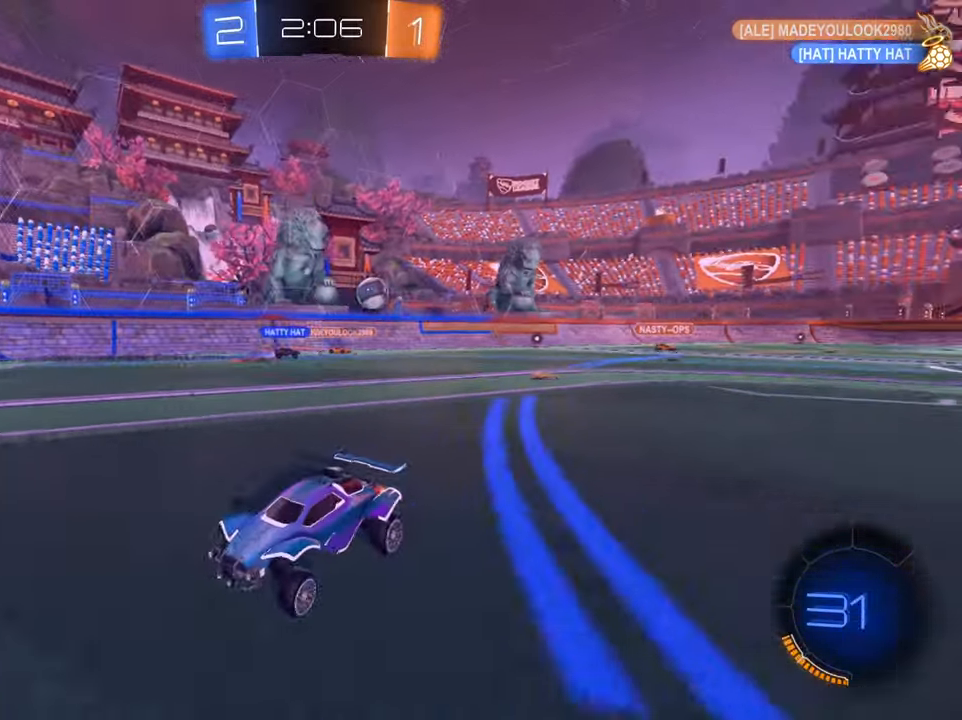
{"buttons": ["R2"], "left_stick": "left", "right_stick": "center", "events": []}
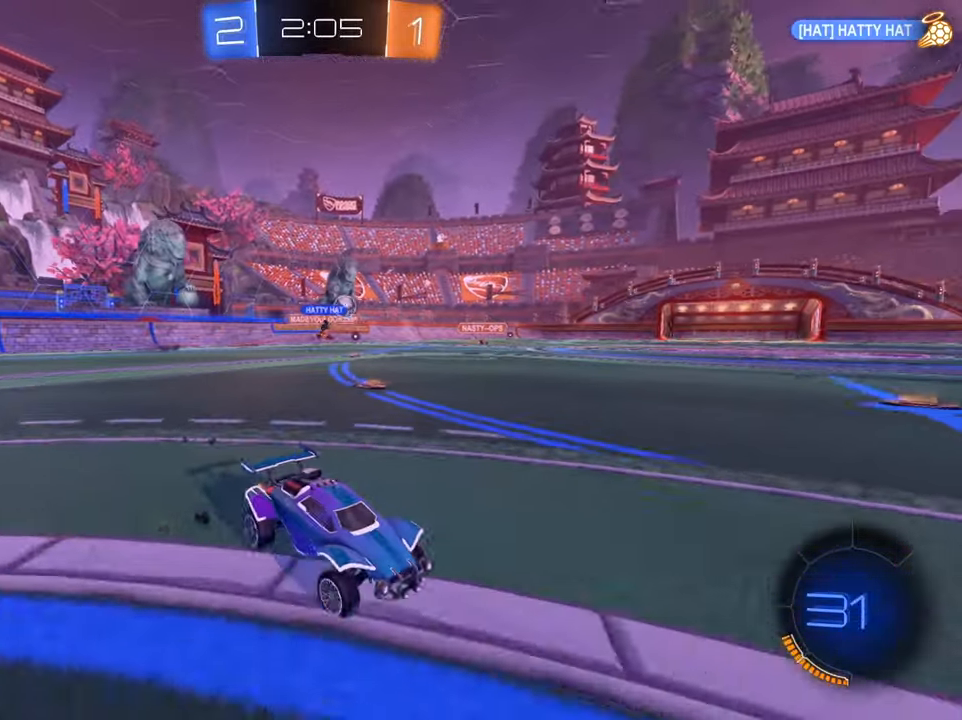
{"buttons": ["R2"], "left_stick": "left", "right_stick": "center", "events": [[167, "X", "down"], [217, "X", "up"]]}
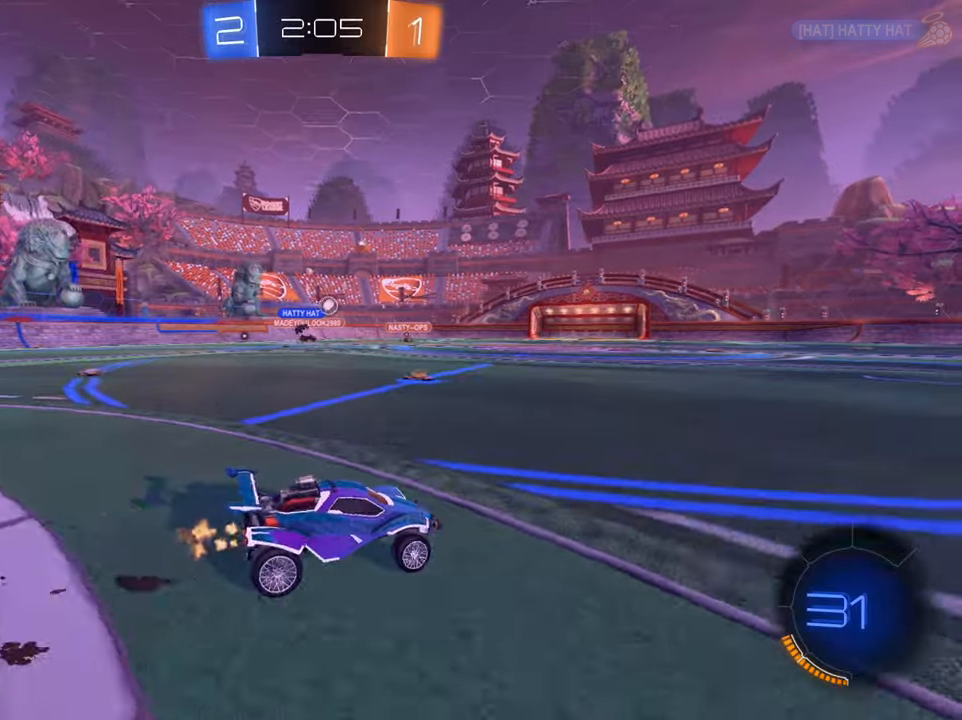
{"buttons": ["R2"], "left_stick": "right", "right_stick": "center", "events": [[500, "left_stick", "right"]]}
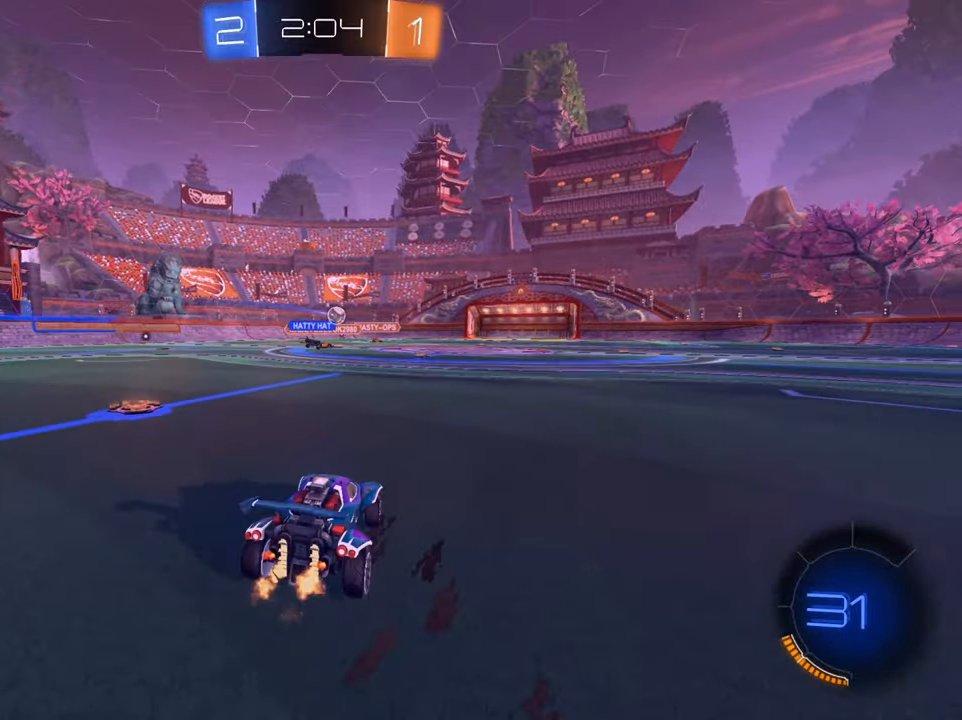
{"buttons": ["R2"], "left_stick": "left", "right_stick": "center", "events": [[384, "left_stick", "left"]]}
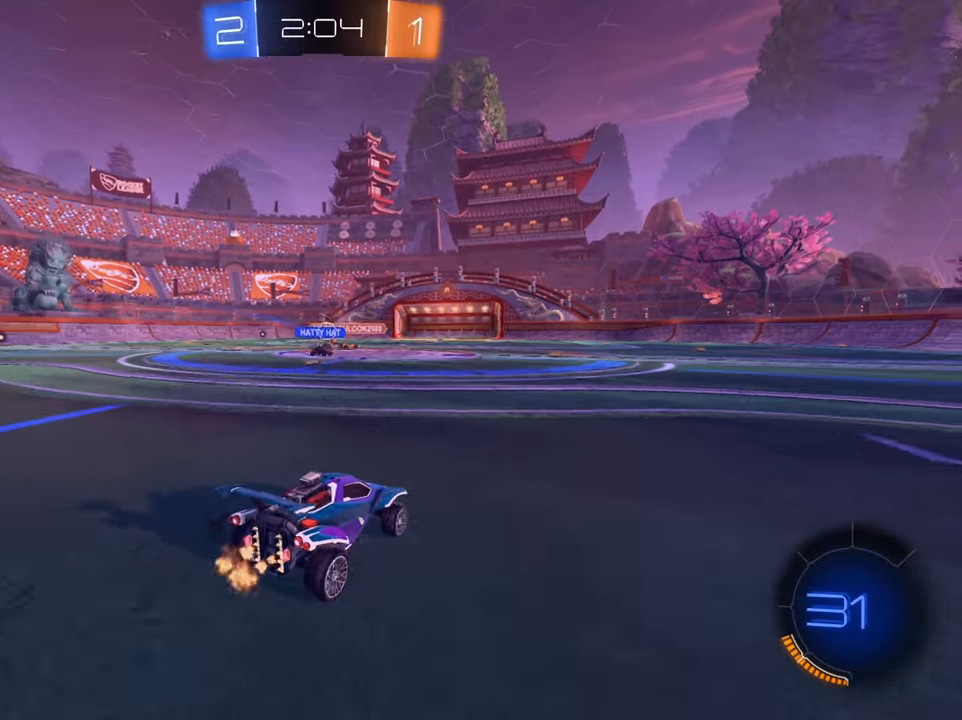
{"buttons": ["R2"], "left_stick": "left", "right_stick": "center", "events": [[200, "L2", "down"], [267, "R2", "up"], [317, "R2", "down"], [334, "L2", "up"], [334, "X", "down"], [467, "X", "up"]]}
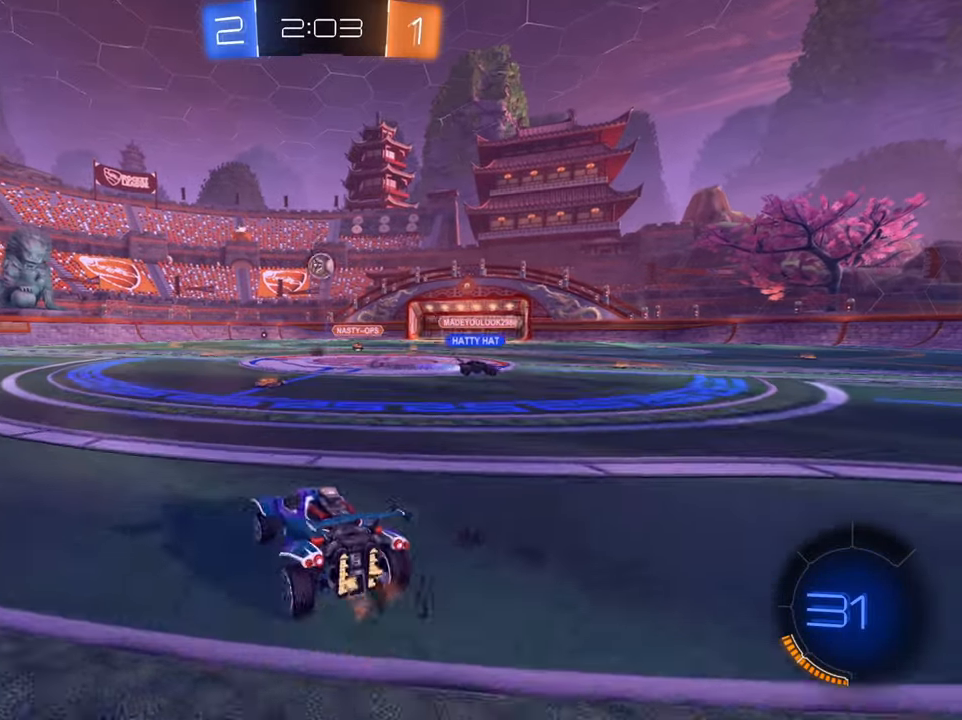
{"buttons": ["R2"], "left_stick": "left", "right_stick": "center", "events": []}
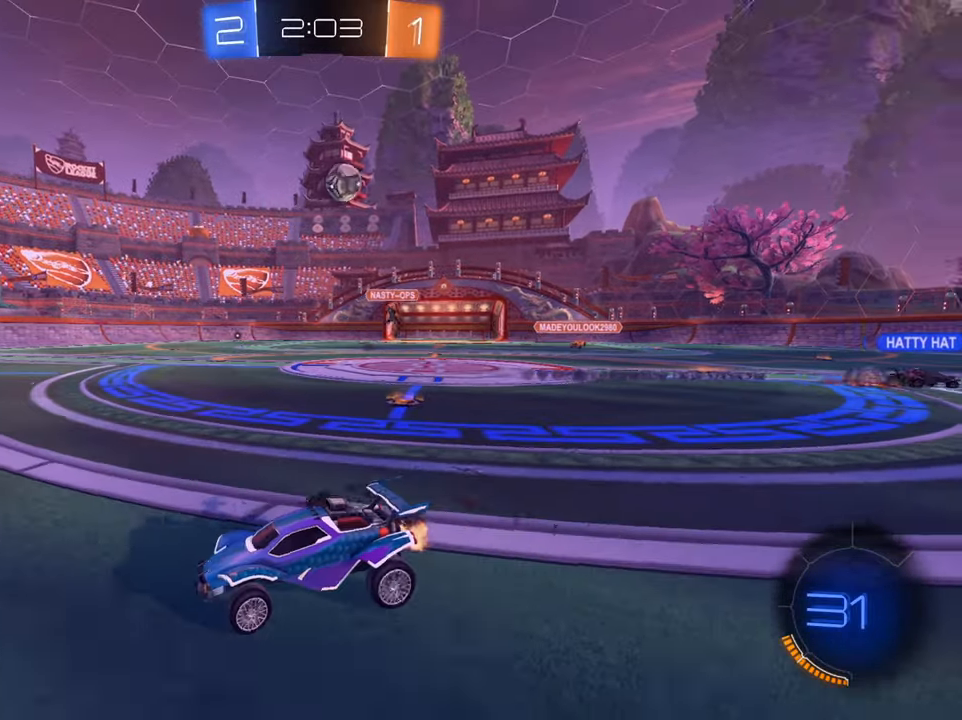
{"buttons": ["R2"], "left_stick": "right", "right_stick": "center", "events": [[33, "B", "down"], [100, "left_stick", "center"], [417, "left_stick", "right"], [434, "B", "up"]]}
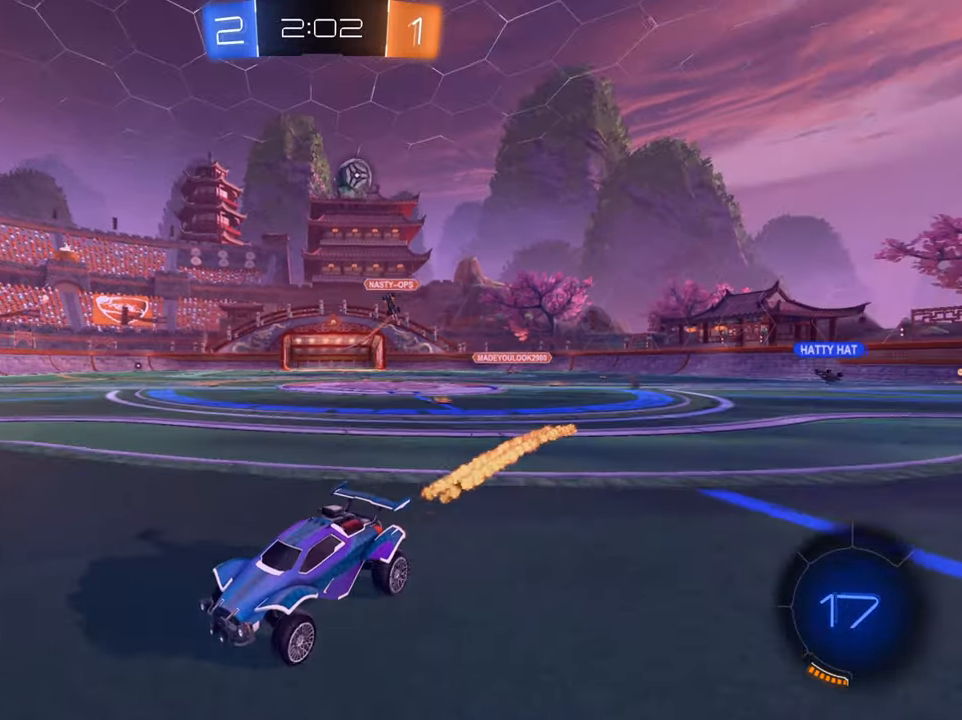
{"buttons": ["R2"], "left_stick": "left", "right_stick": "center", "events": [[17, "left_stick", "center"], [167, "left_stick", "left"], [334, "left_stick", "center"], [484, "left_stick", "left"]]}
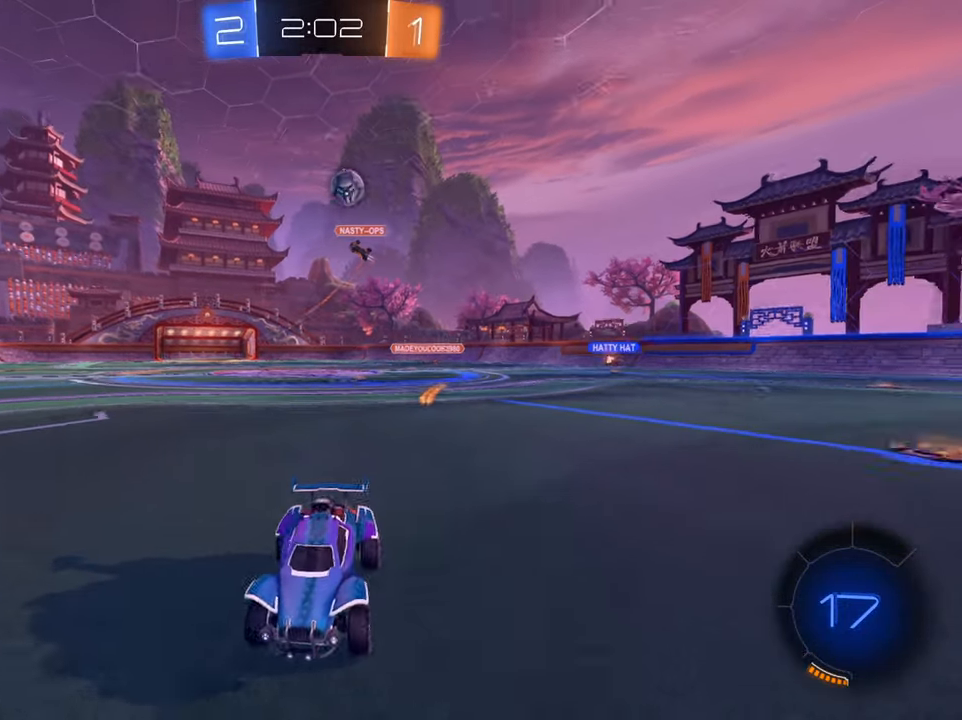
{"buttons": ["R2"], "left_stick": "left", "right_stick": "center", "events": [[150, "left_stick", "center"], [317, "left_stick", "left"]]}
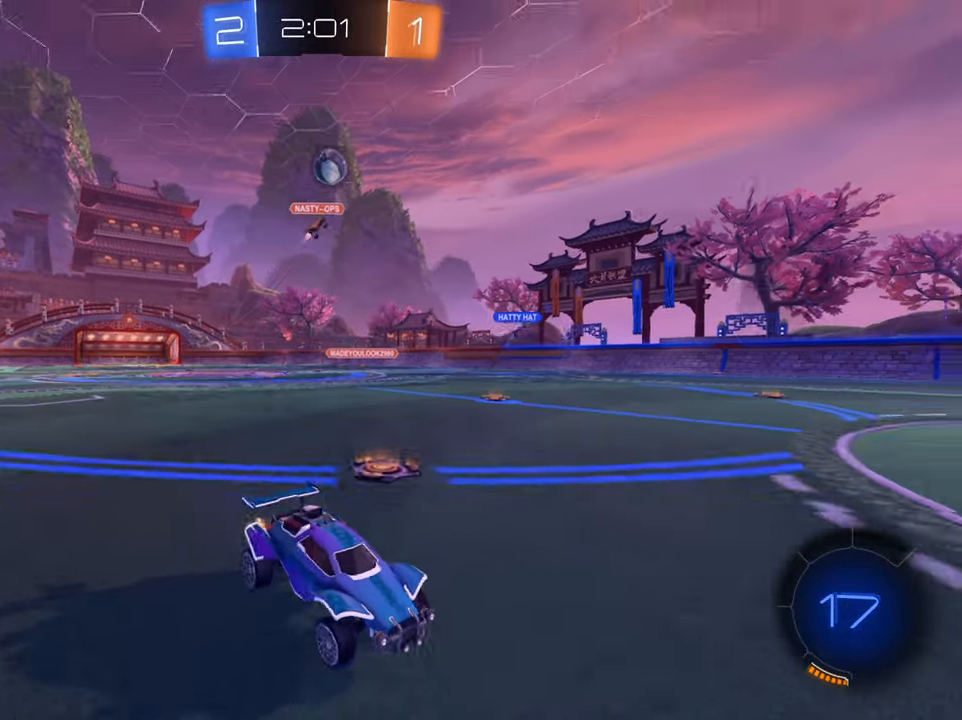
{"buttons": ["R2"], "left_stick": "left", "right_stick": "center", "events": [[100, "R2", "up"], [167, "L2", "down"], [167, "left_stick", "center"], [234, "R2", "down"], [234, "left_stick", "right"], [284, "L2", "up"], [367, "left_stick", "center"], [434, "left_stick", "left"]]}
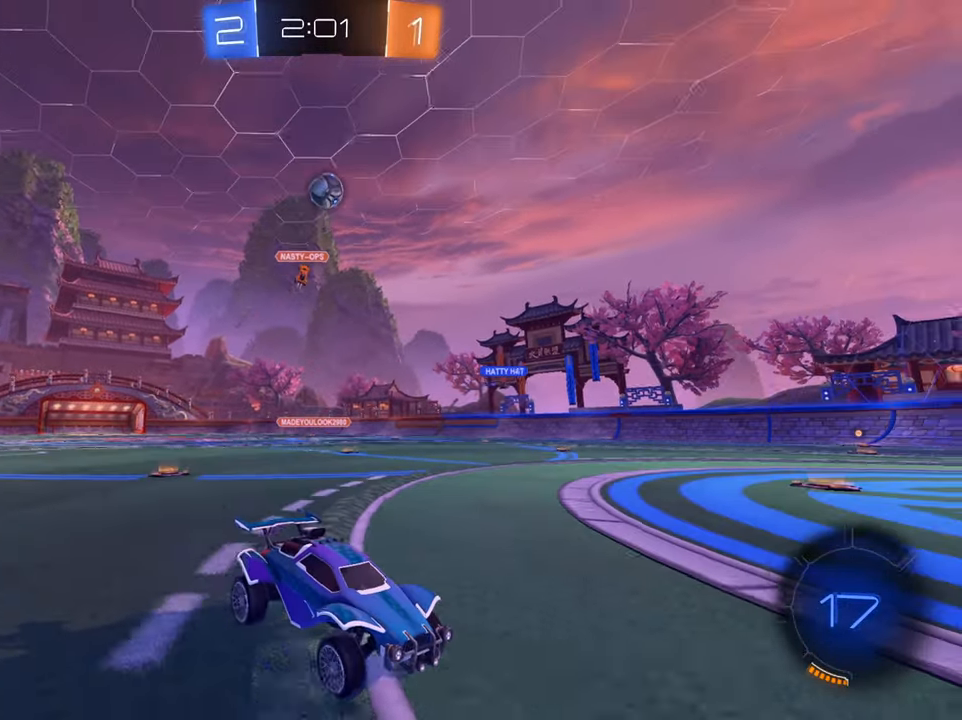
{"buttons": ["R2"], "left_stick": "left", "right_stick": "center", "events": [[33, "left_stick", "center"], [317, "left_stick", "right"], [400, "left_stick", "center"], [450, "left_stick", "left"]]}
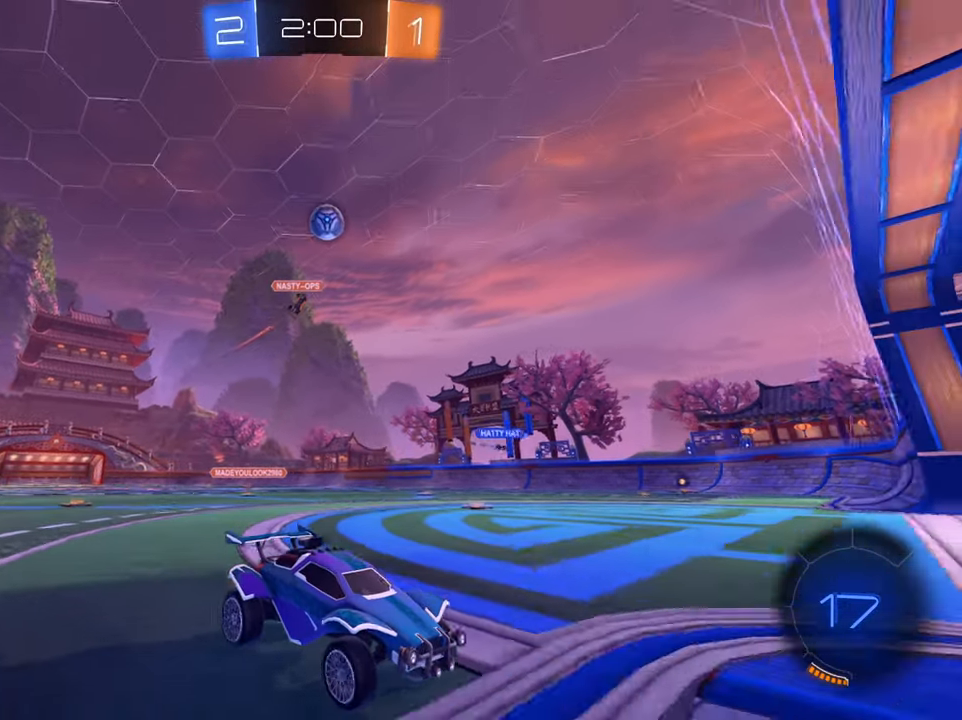
{"buttons": [], "left_stick": "left", "right_stick": "center", "events": [[167, "R2", "up"], [184, "L2", "down"], [468, "L2", "up"]]}
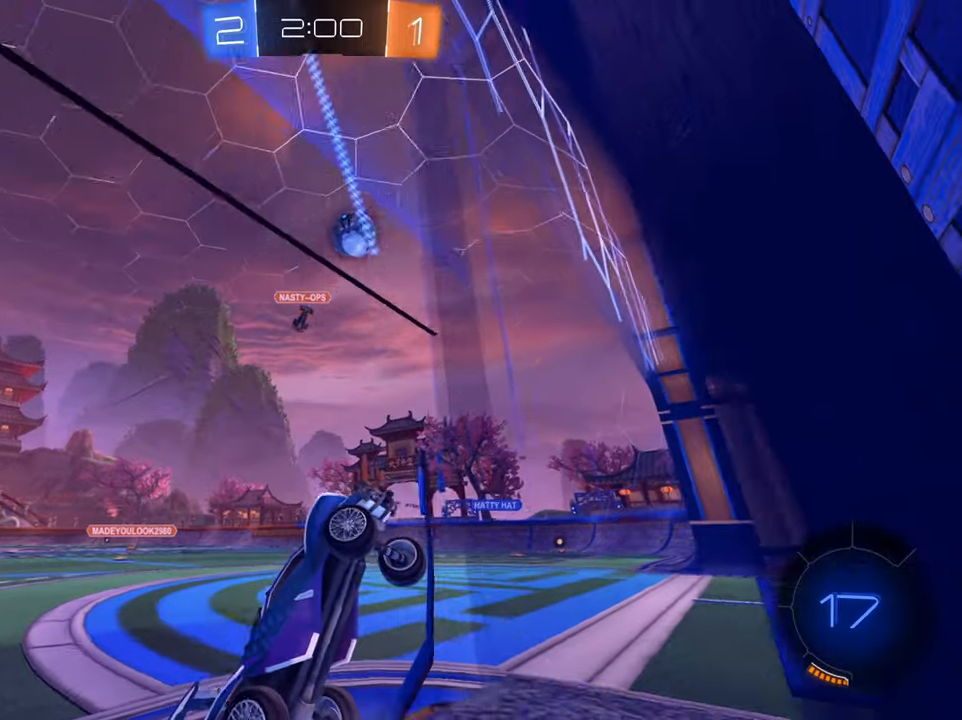
{"buttons": ["R2"], "left_stick": "down-left", "right_stick": "center", "events": [[67, "R2", "down"], [134, "left_stick", "down-left"]]}
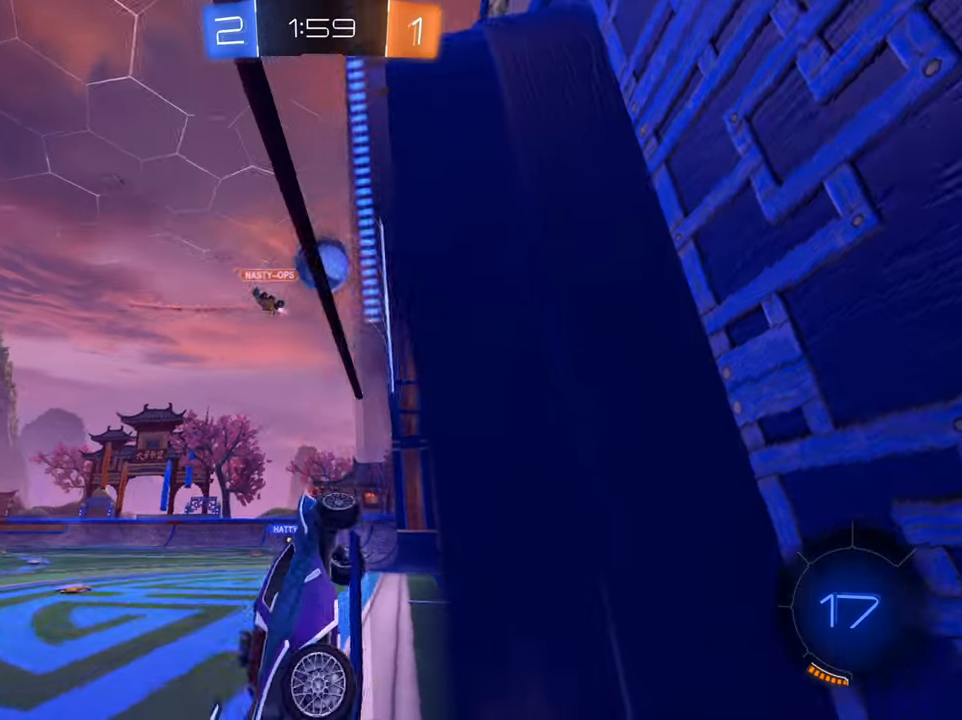
{"buttons": ["X", "R2"], "left_stick": "down-right", "right_stick": "center", "events": [[200, "A", "down"], [200, "left_stick", "down"], [300, "A", "up"], [383, "left_stick", "down-right"], [467, "X", "down"]]}
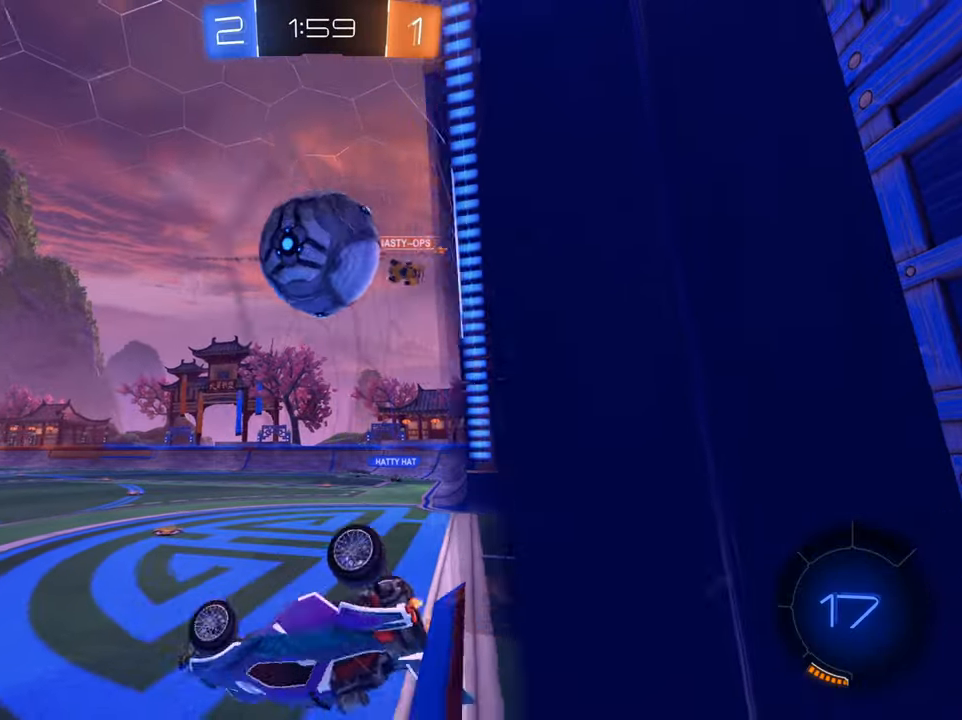
{"buttons": ["R2"], "left_stick": "down-left", "right_stick": "center", "events": [[84, "X", "up"], [150, "left_stick", "down-left"]]}
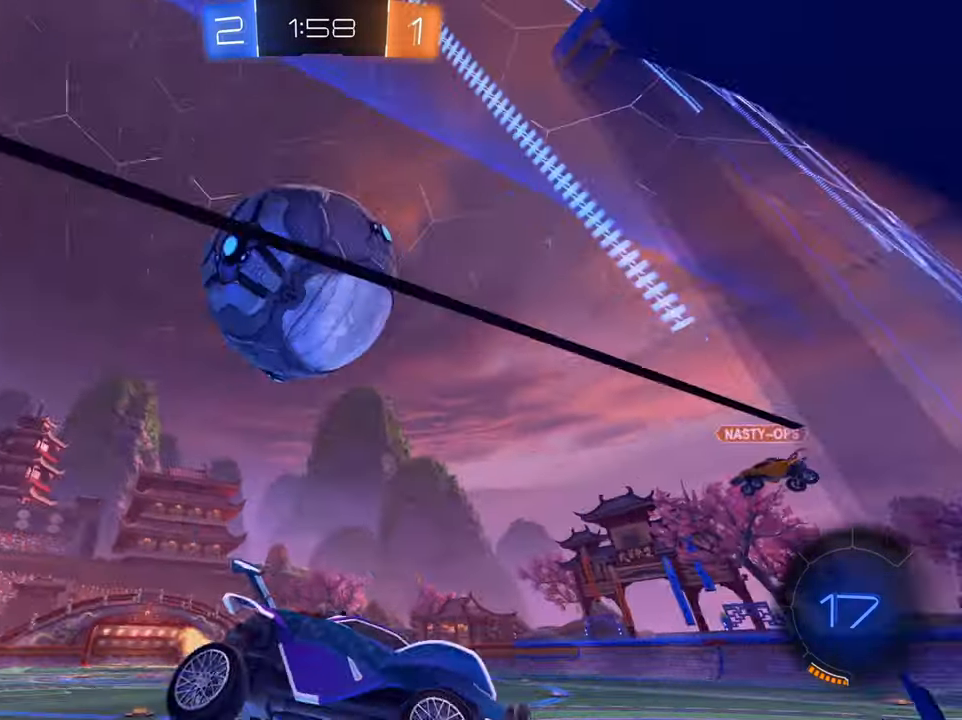
{"buttons": ["R2"], "left_stick": "down-left", "right_stick": "center", "events": []}
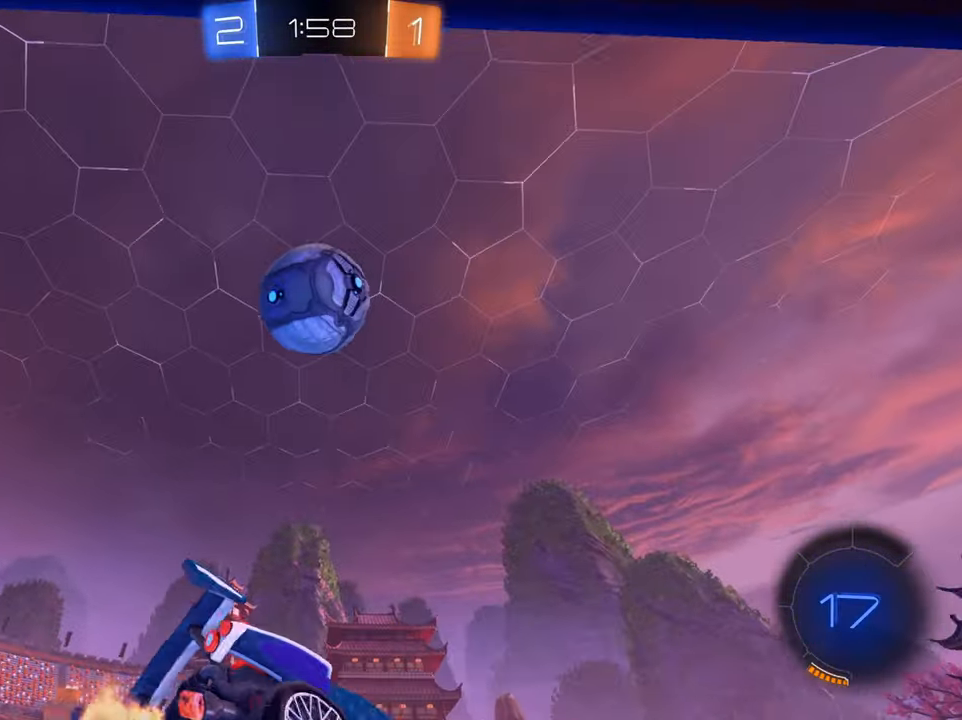
{"buttons": ["R2"], "left_stick": "down", "right_stick": "center", "events": [[501, "left_stick", "down"]]}
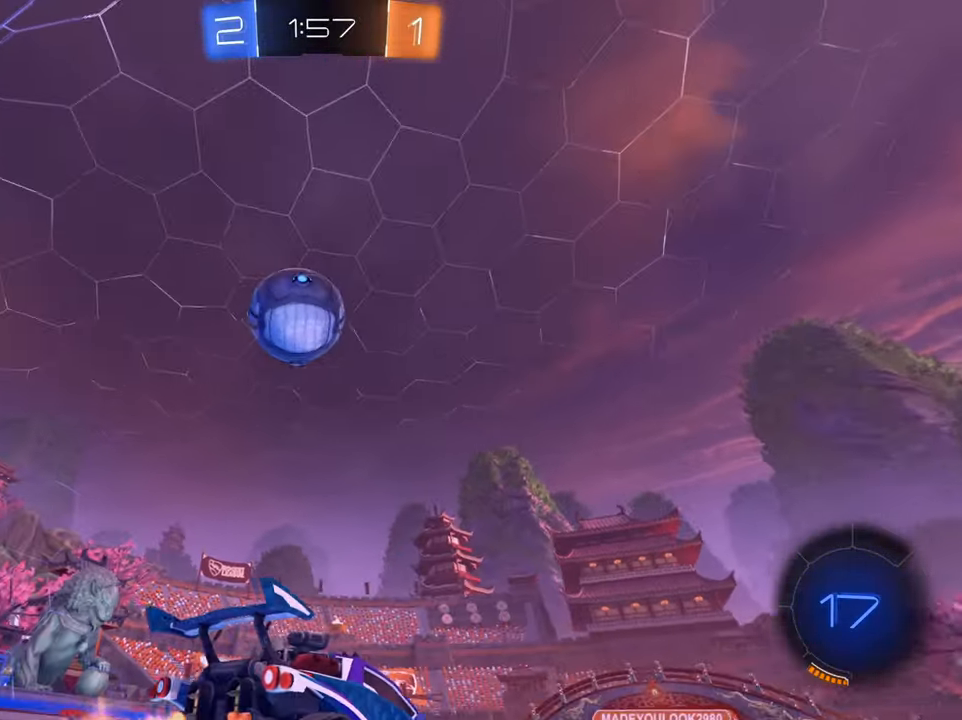
{"buttons": ["R2"], "left_stick": "right", "right_stick": "center", "events": [[16, "left_stick", "down-left"], [33, "R2", "up"], [50, "left_stick", "right"], [116, "R2", "down"]]}
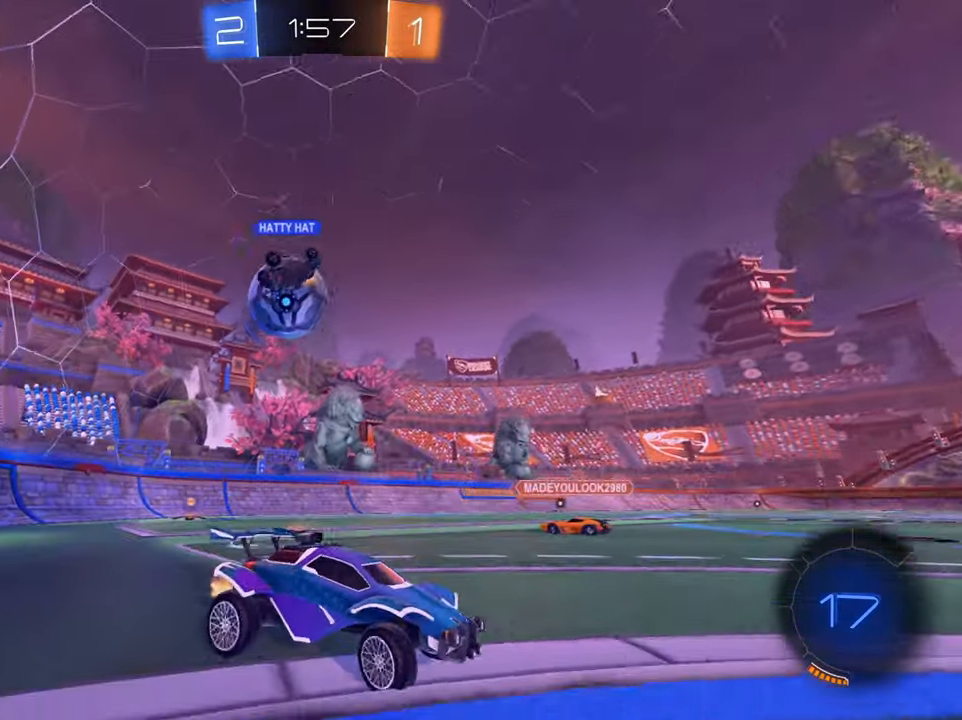
{"buttons": ["X", "R2"], "left_stick": "right", "right_stick": "center", "events": [[150, "X", "down"]]}
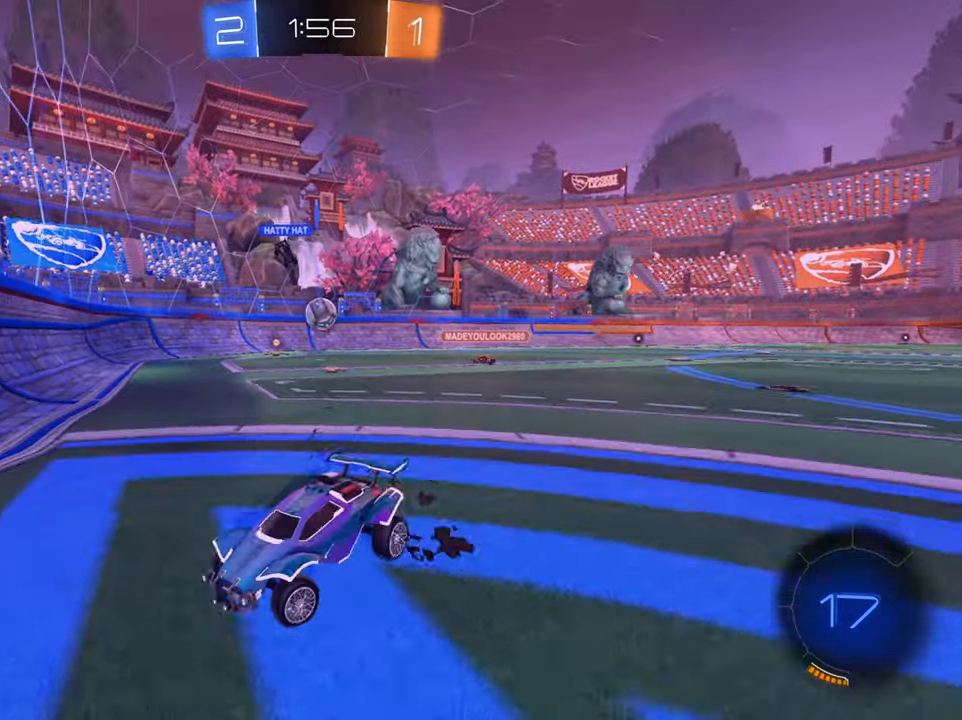
{"buttons": ["L2", "R2"], "left_stick": "down-left", "right_stick": "center", "events": [[383, "X", "up"], [400, "L2", "down"], [433, "left_stick", "down-left"]]}
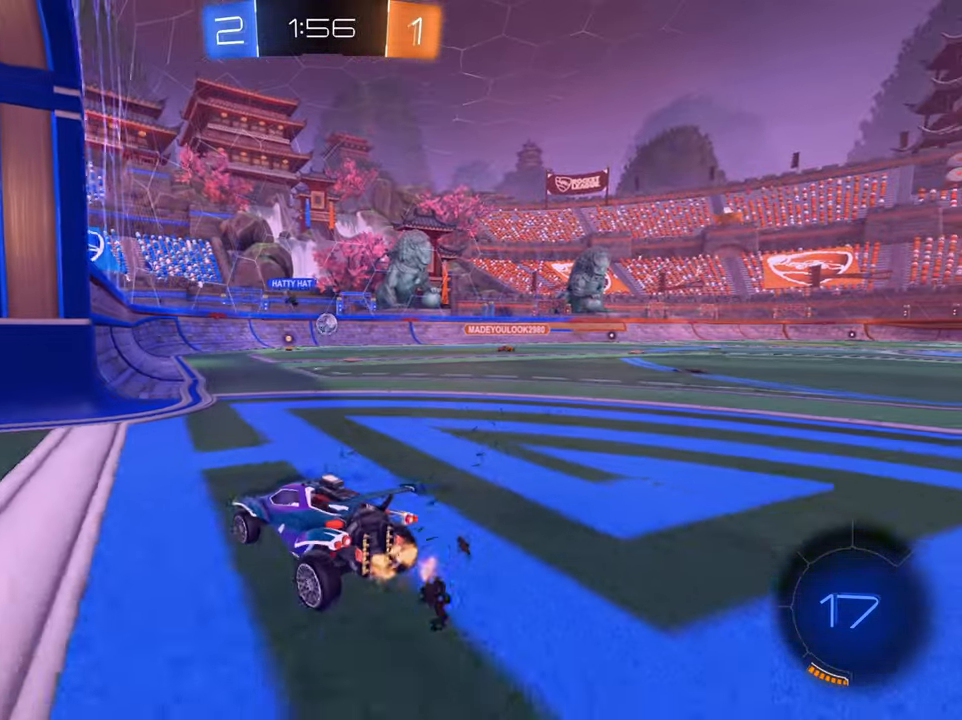
{"buttons": ["L2", "R2"], "left_stick": "down-left", "right_stick": "center", "events": [[217, "L2", "up"], [467, "L2", "down"]]}
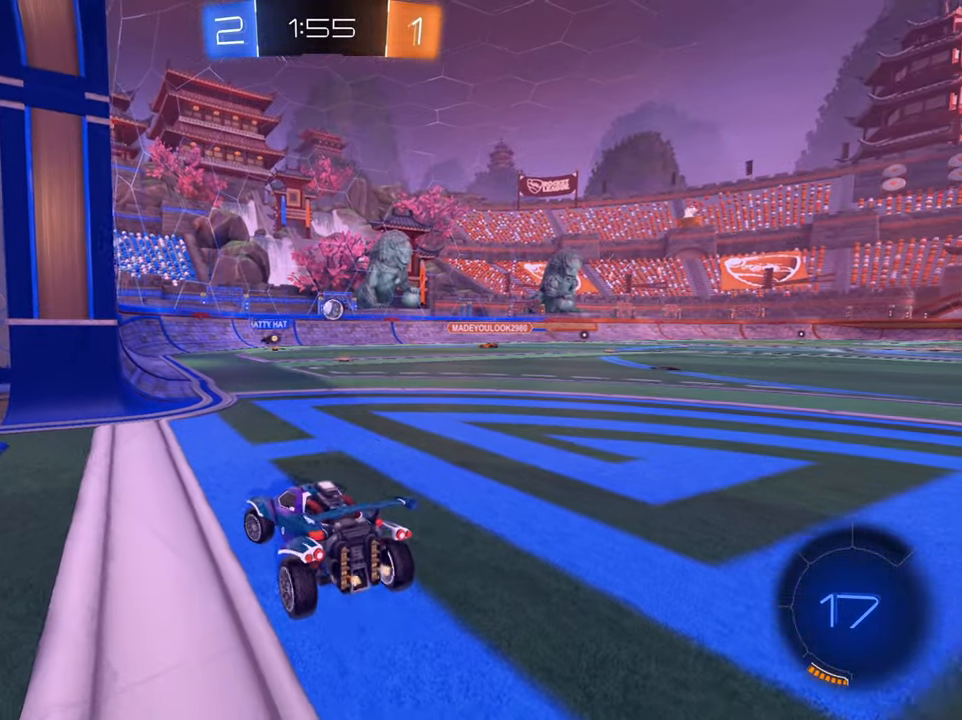
{"buttons": ["L2"], "left_stick": "down-left", "right_stick": "center", "events": [[16, "R2", "up"]]}
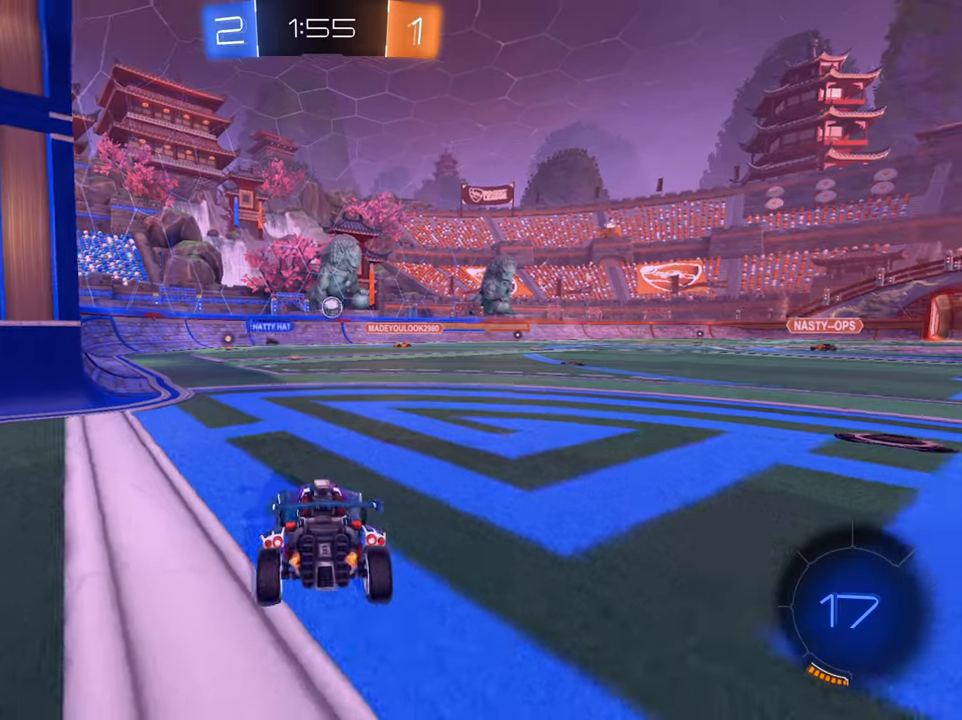
{"buttons": ["R2"], "left_stick": "center", "right_stick": "center", "events": [[234, "R2", "down"], [234, "left_stick", "center"], [267, "L2", "up"]]}
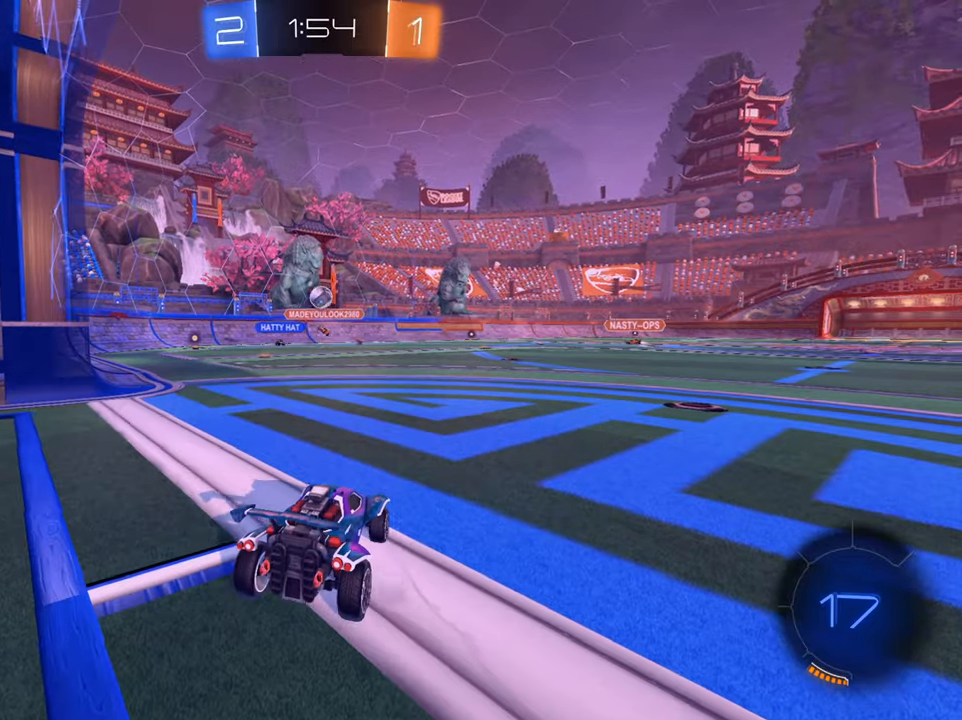
{"buttons": ["L2", "R2"], "left_stick": "center", "right_stick": "center", "events": [[17, "left_stick", "left"], [250, "L2", "down"], [317, "R2", "up"], [334, "left_stick", "down-left"], [467, "R2", "down"], [467, "left_stick", "center"]]}
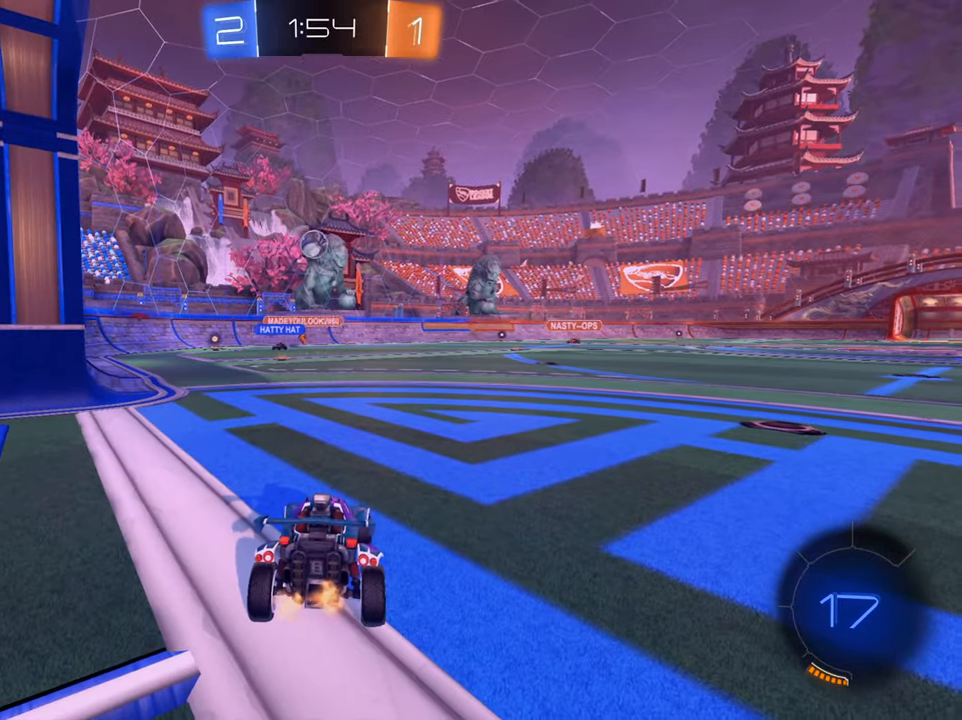
{"buttons": ["L2"], "left_stick": "down-left", "right_stick": "center", "events": [[34, "L2", "up"], [67, "left_stick", "left"], [267, "left_stick", "down-left"], [284, "L2", "down"], [317, "R2", "up"], [367, "left_stick", "center"], [418, "left_stick", "down-left"]]}